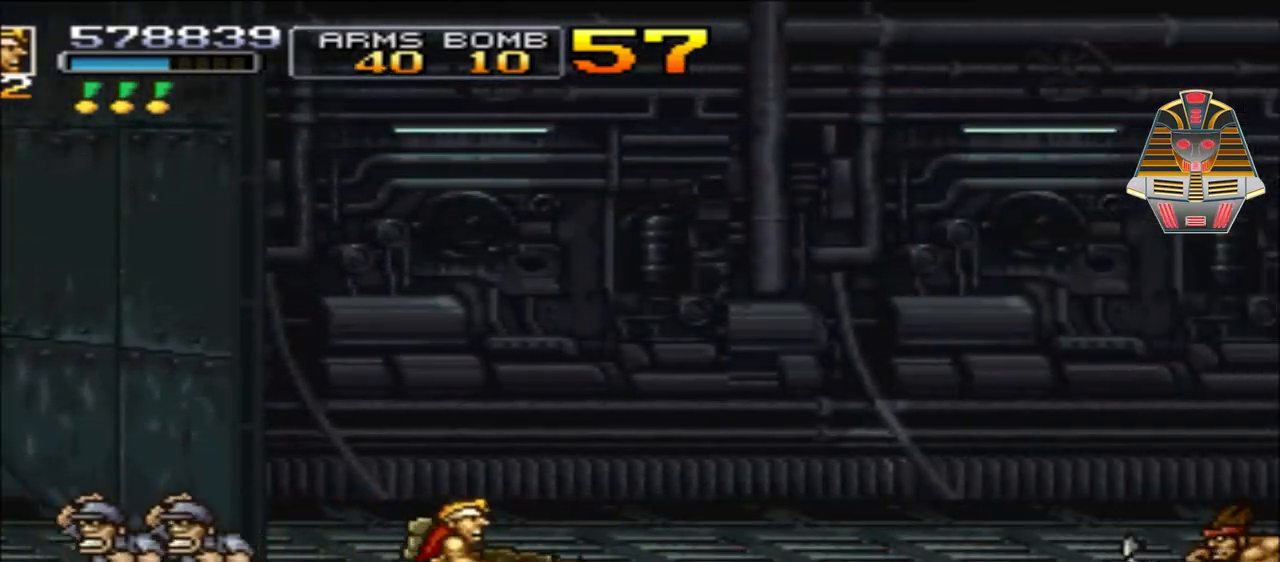
Gameplay with a controller (Xbox layout); each line is a JSON object with the inputs held at the frame after it. "events" lists button and stick changes between this image and that frame as [ms after this image, input, new state], when the widget could be followed in between. Not read: left_stick right_stick.
{"buttons": ["DPAD_RIGHT"], "events": [[317, "X", "down"], [467, "X", "up"]]}
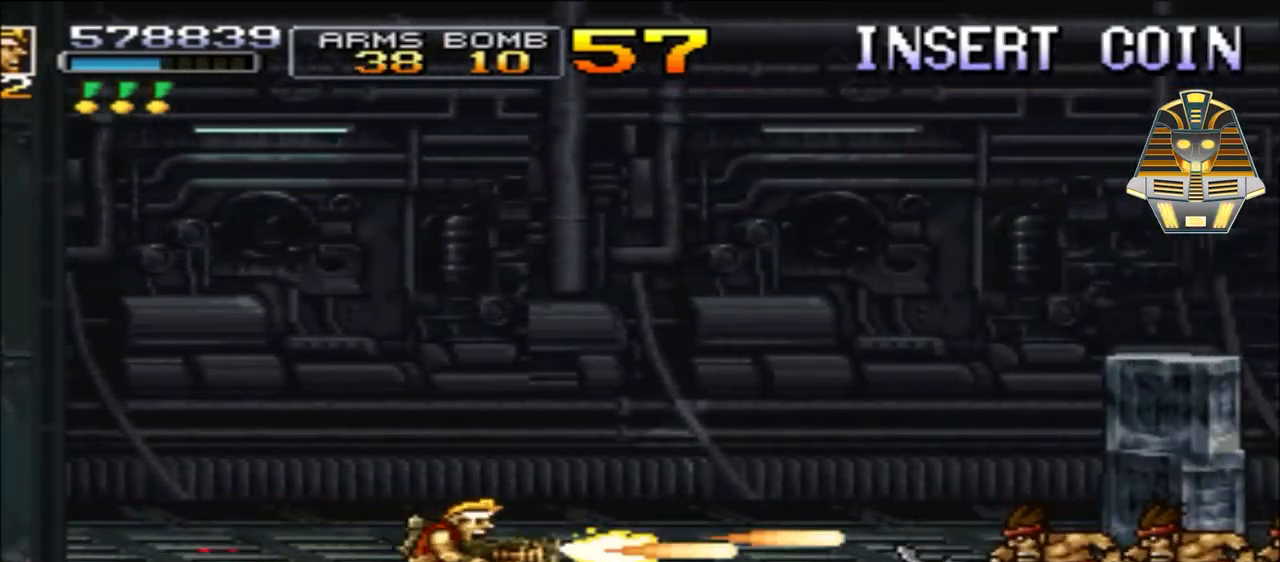
{"buttons": ["X", "DPAD_RIGHT"], "events": [[17, "X", "down"], [117, "X", "up"], [217, "X", "down"], [317, "X", "up"], [467, "X", "down"]]}
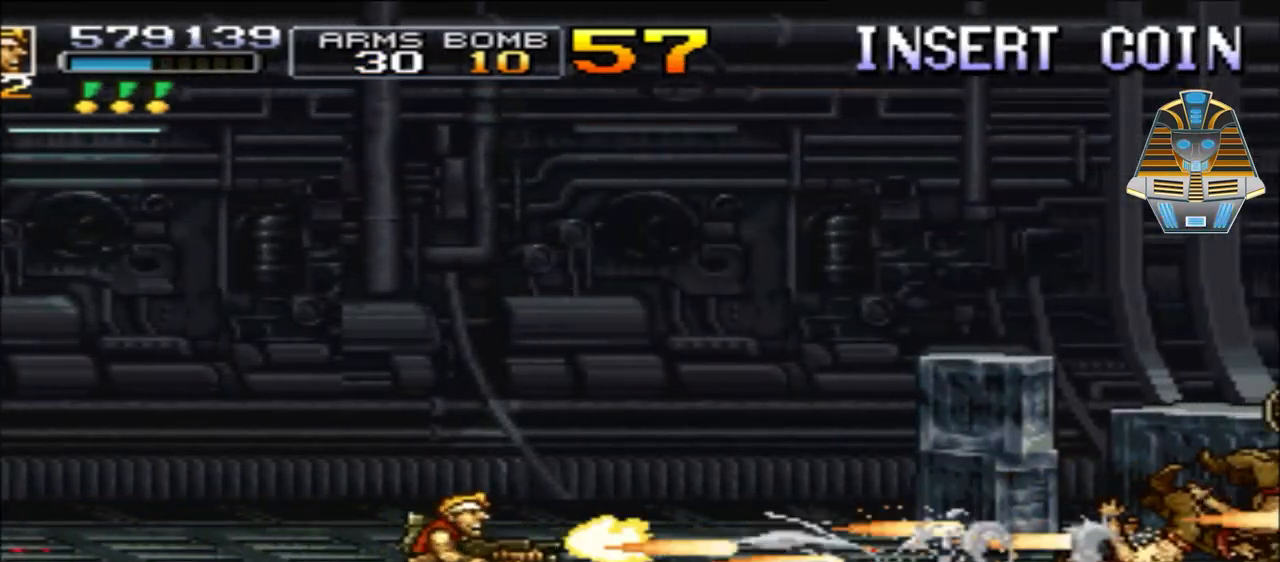
{"buttons": ["DPAD_RIGHT"], "events": [[17, "X", "up"], [117, "X", "down"], [217, "X", "up"], [317, "X", "down"], [417, "X", "up"]]}
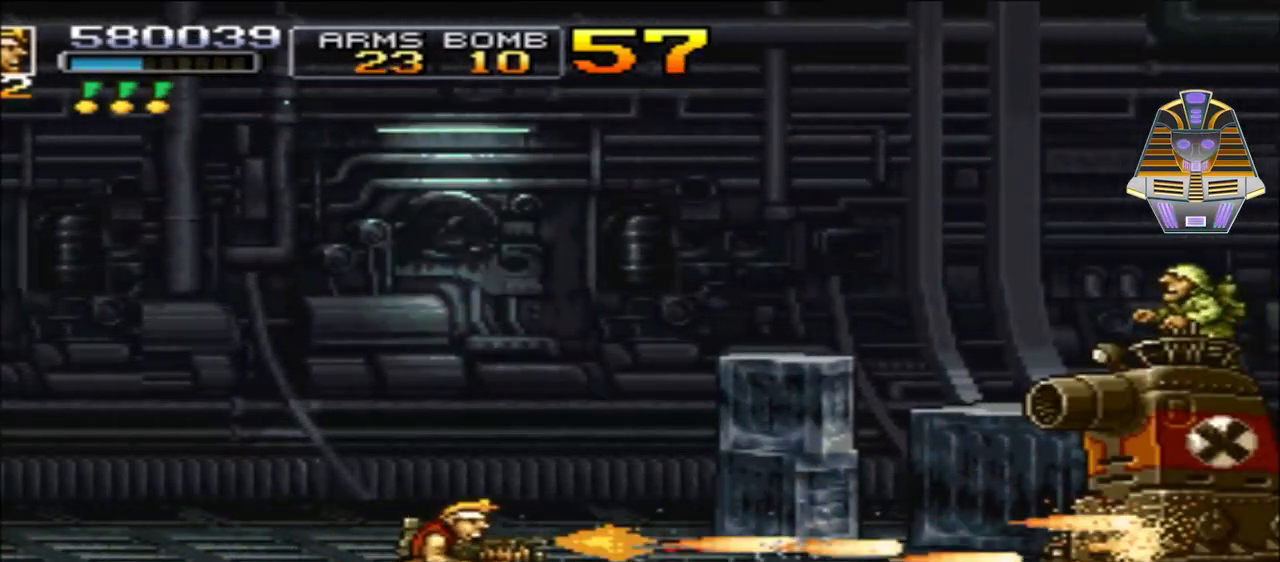
{"buttons": ["Y", "DPAD_RIGHT"], "events": [[67, "X", "down"], [117, "X", "up"], [217, "X", "down"], [317, "X", "up"], [417, "Y", "down"]]}
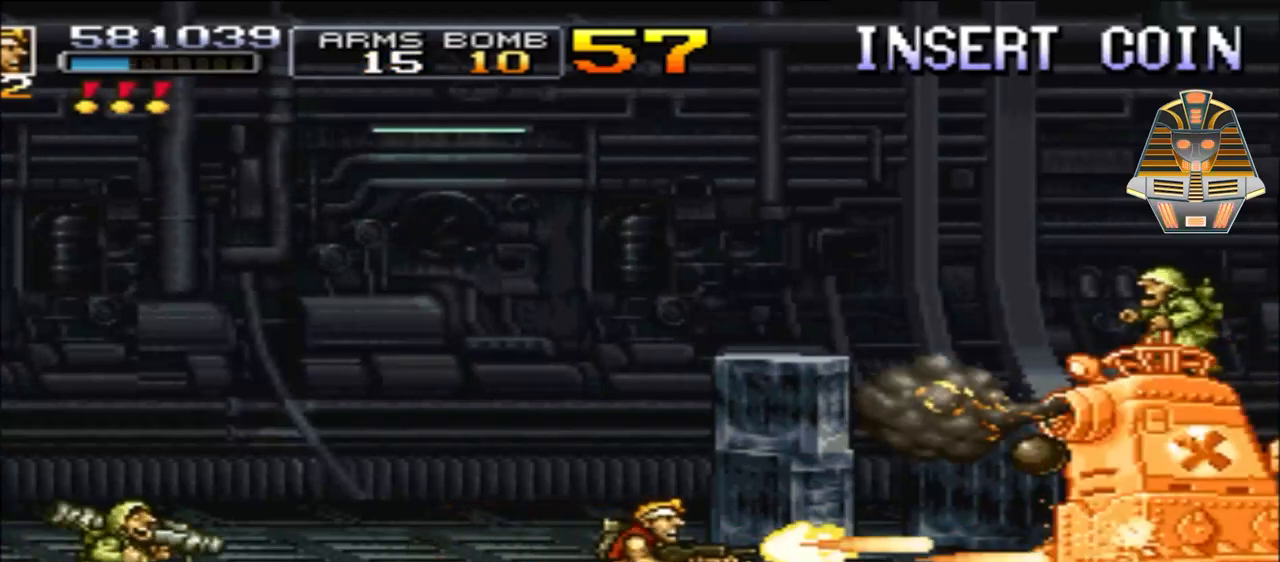
{"buttons": ["DPAD_RIGHT"], "events": [[17, "Y", "up"], [117, "Y", "down"], [217, "Y", "up"], [317, "Y", "down"], [417, "Y", "up"]]}
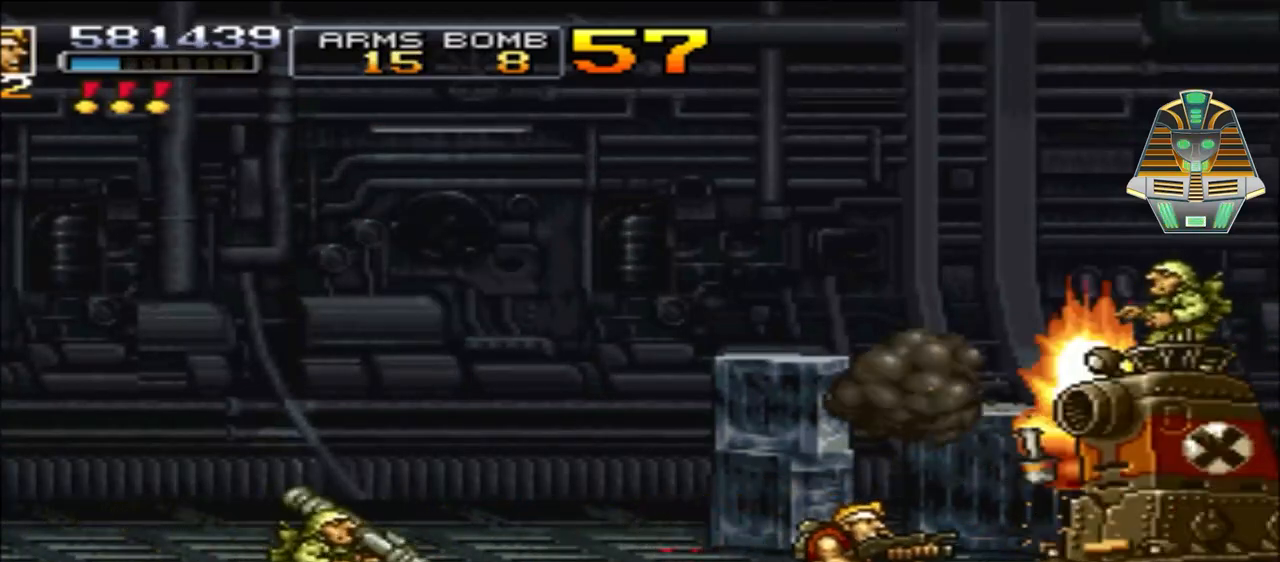
{"buttons": ["DPAD_RIGHT"], "events": [[17, "Y", "down"], [67, "Y", "up"], [217, "Y", "down"], [267, "Y", "up"], [367, "Y", "down"], [467, "Y", "up"]]}
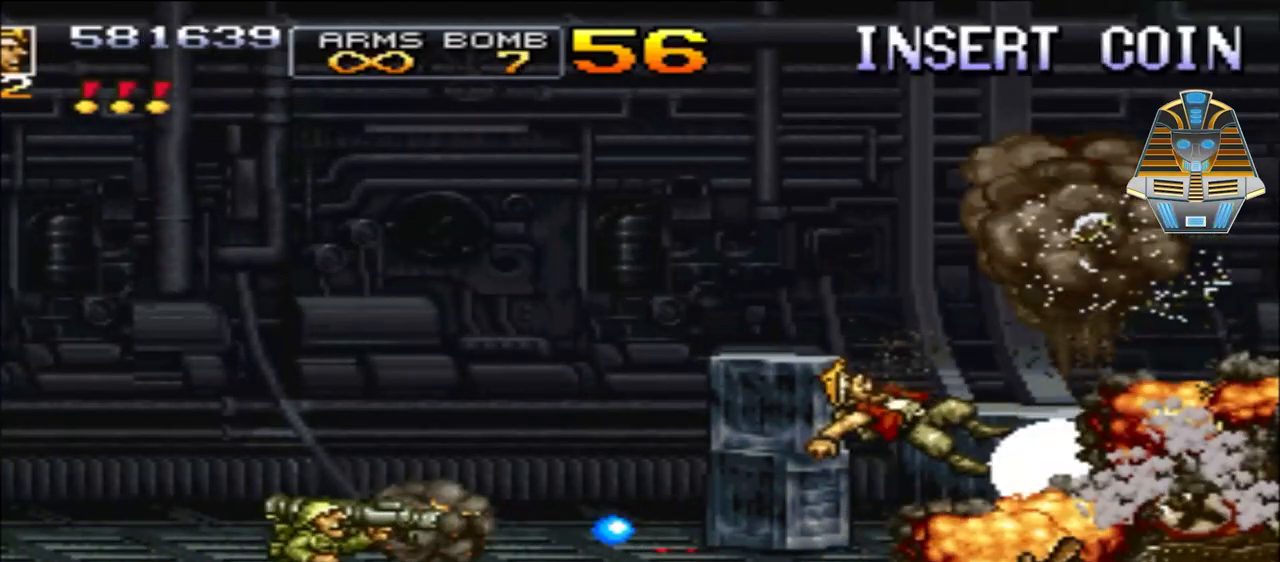
{"buttons": ["X"], "events": [[67, "X", "down"], [167, "DPAD_RIGHT", "up"], [217, "X", "up"], [317, "X", "down"]]}
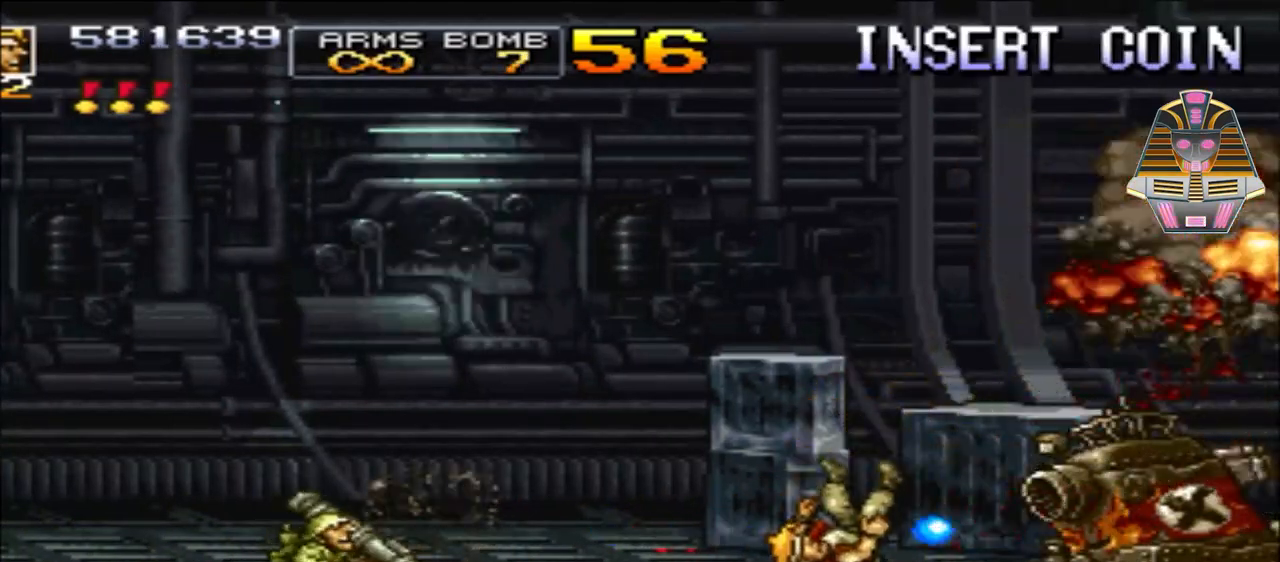
{"buttons": ["X"], "events": [[17, "X", "up"], [167, "X", "down"], [317, "X", "up"], [467, "X", "down"]]}
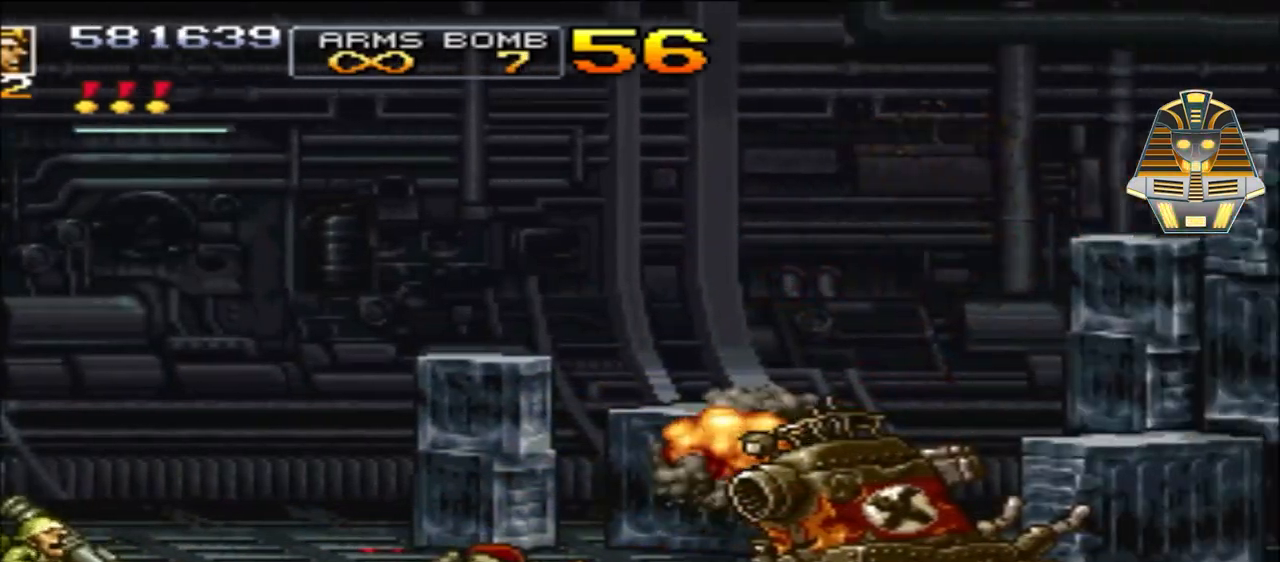
{"buttons": [], "events": [[117, "X", "up"]]}
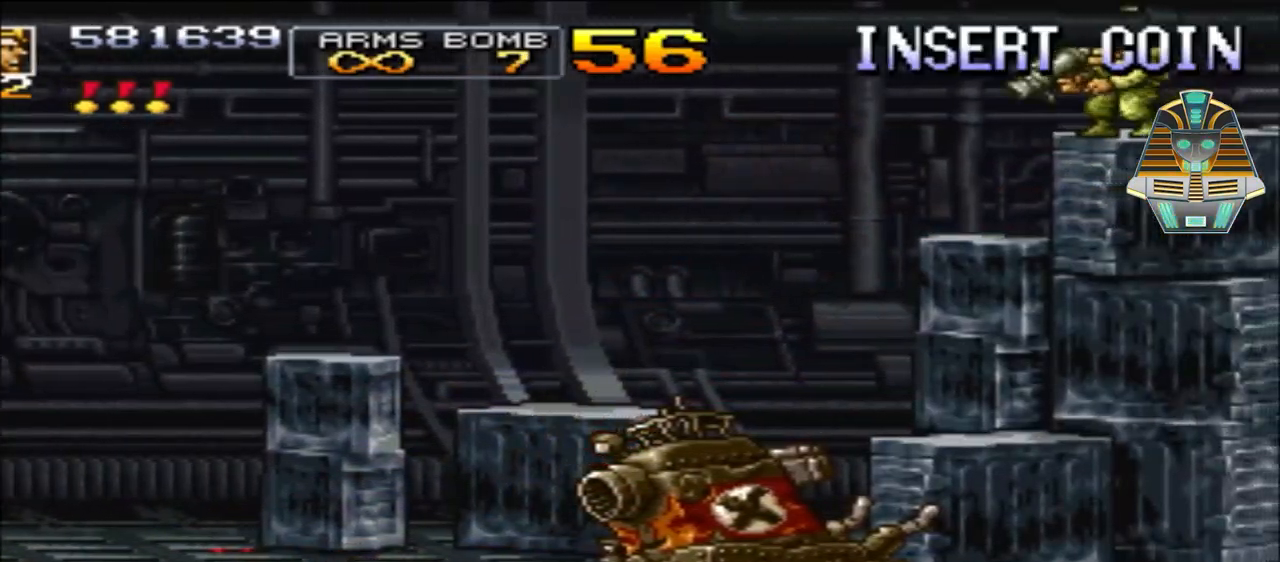
{"buttons": [], "events": []}
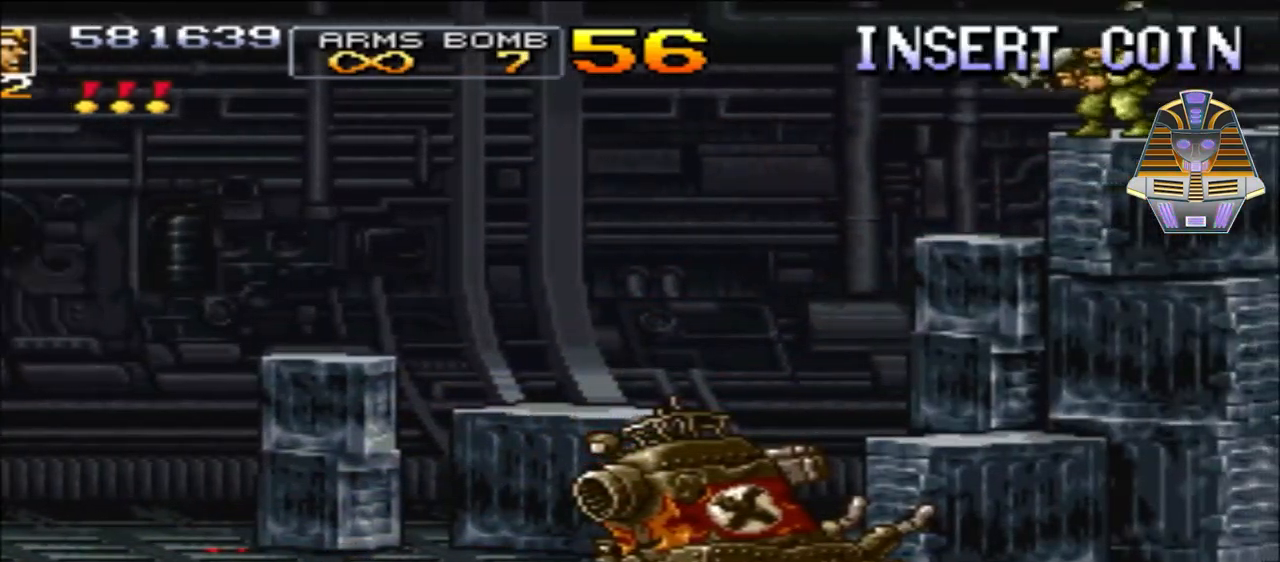
{"buttons": [], "events": []}
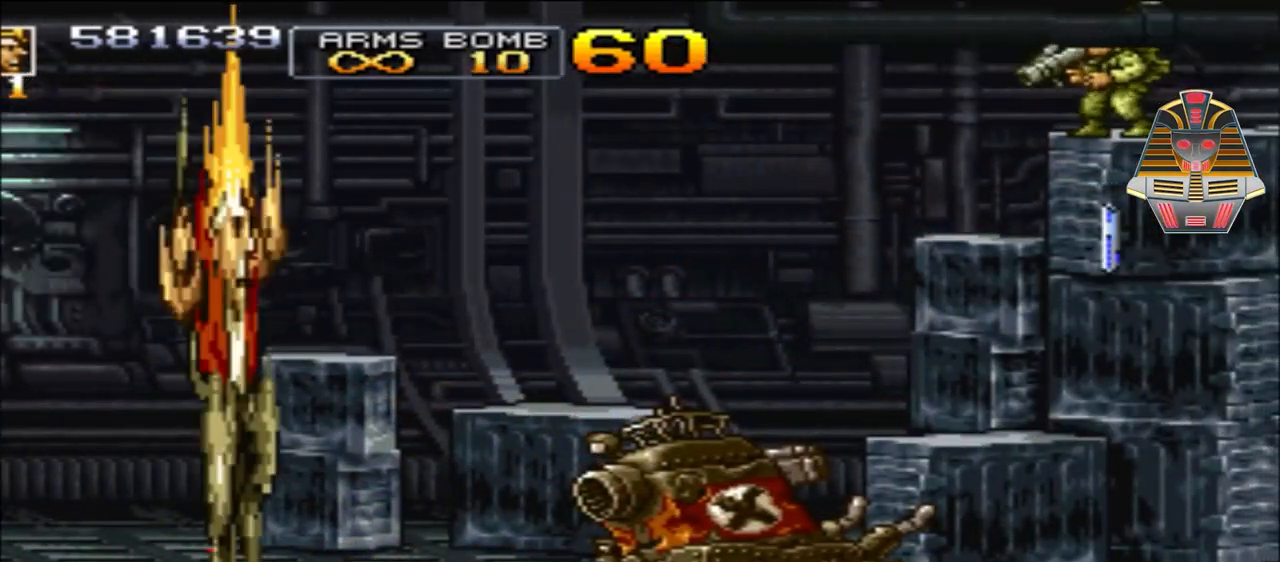
{"buttons": ["X"], "events": [[67, "X", "down"], [267, "X", "up"], [367, "X", "down"]]}
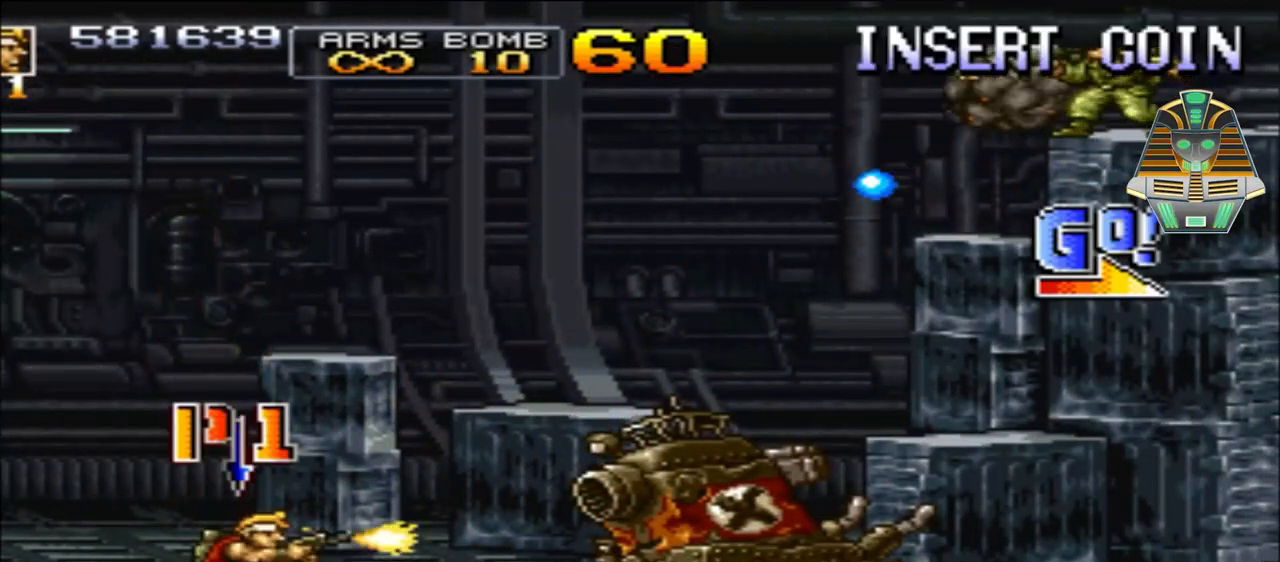
{"buttons": [], "events": [[17, "X", "up"], [117, "X", "down"], [217, "X", "up"], [367, "X", "down"], [467, "X", "up"]]}
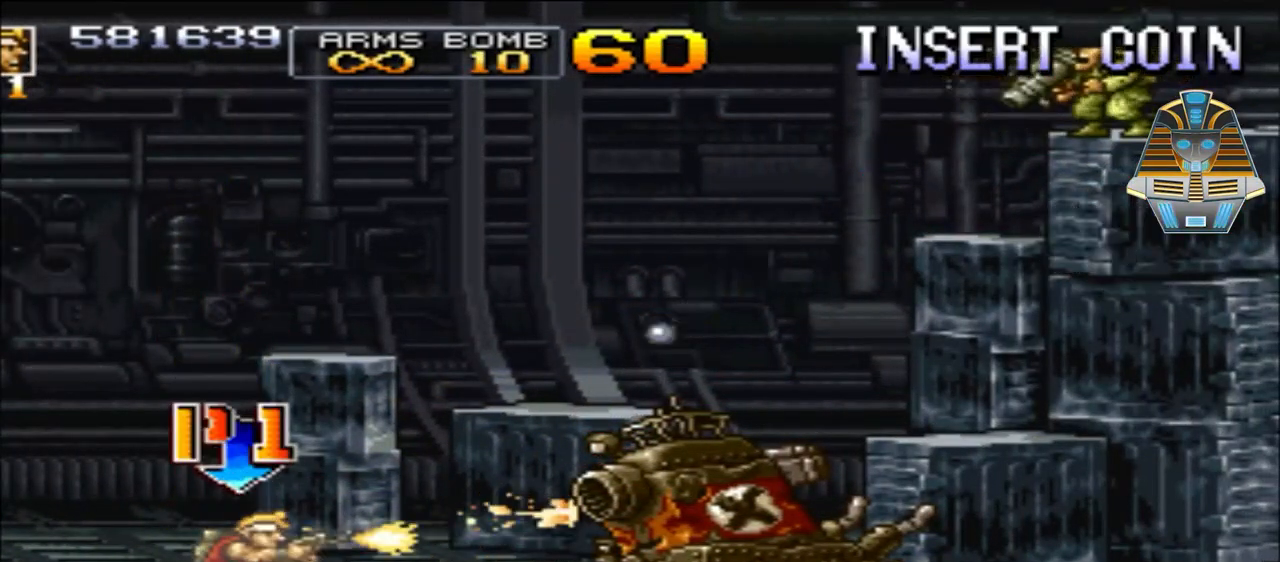
{"buttons": [], "events": [[67, "Y", "down"], [217, "Y", "up"], [317, "Y", "down"], [417, "Y", "up"]]}
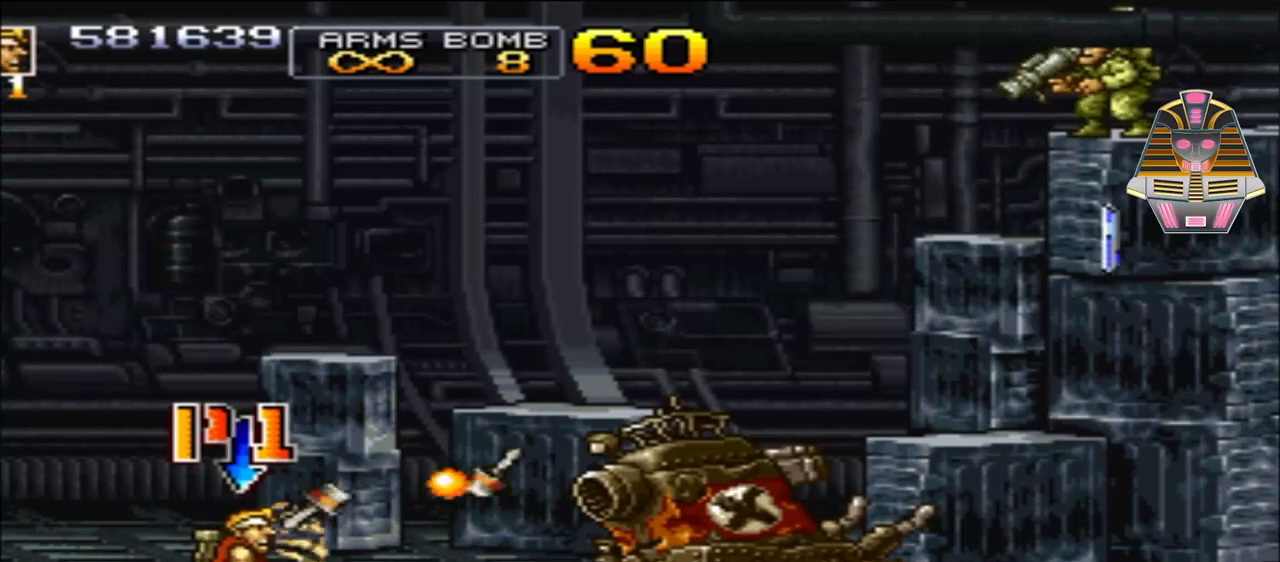
{"buttons": ["Y", "DPAD_RIGHT"], "events": [[117, "DPAD_RIGHT", "down"], [217, "Y", "down"], [317, "Y", "up"], [467, "Y", "down"]]}
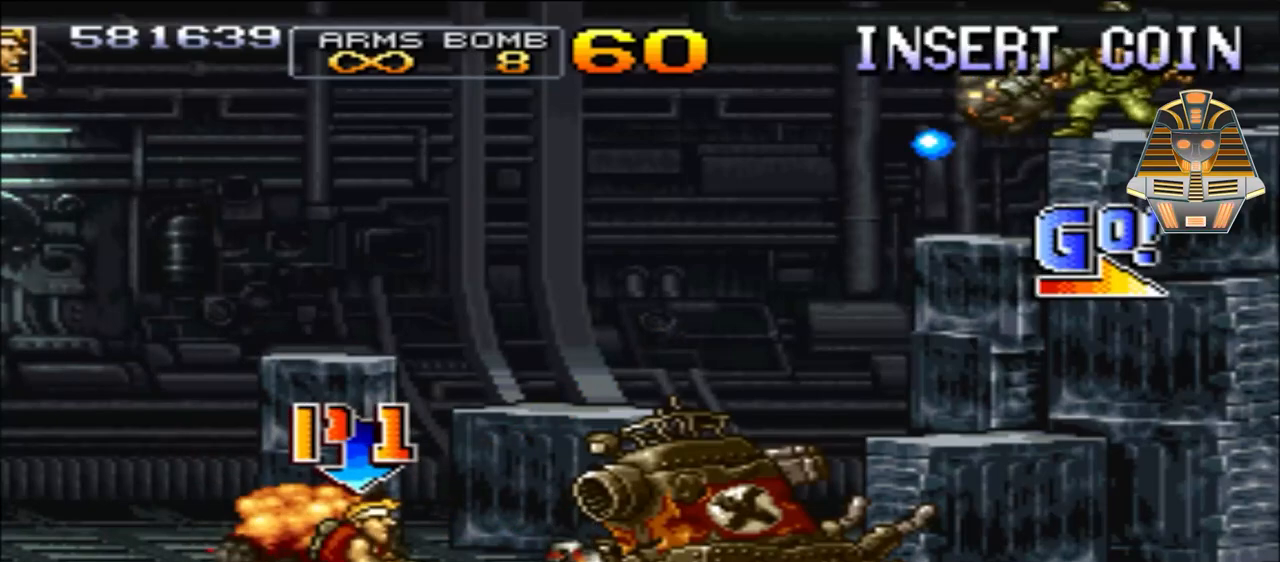
{"buttons": ["Y", "DPAD_RIGHT"], "events": [[67, "Y", "up"], [167, "Y", "down"], [267, "Y", "up"], [367, "Y", "down"]]}
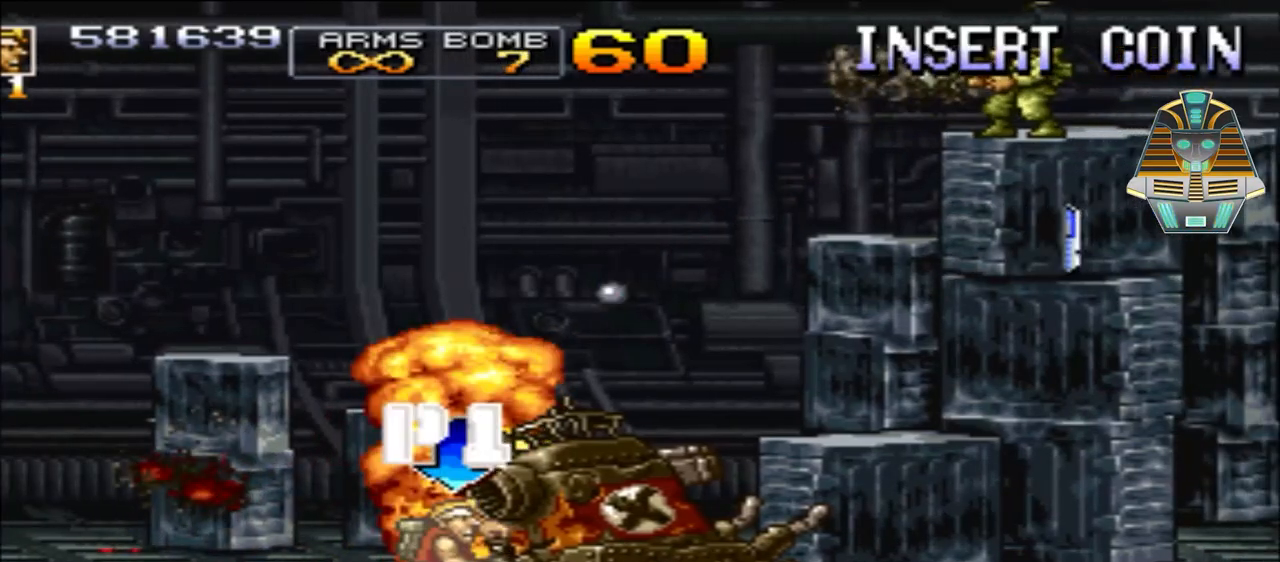
{"buttons": ["X", "DPAD_RIGHT"], "events": [[17, "Y", "up"], [117, "Y", "down"], [217, "Y", "up"], [367, "X", "down"]]}
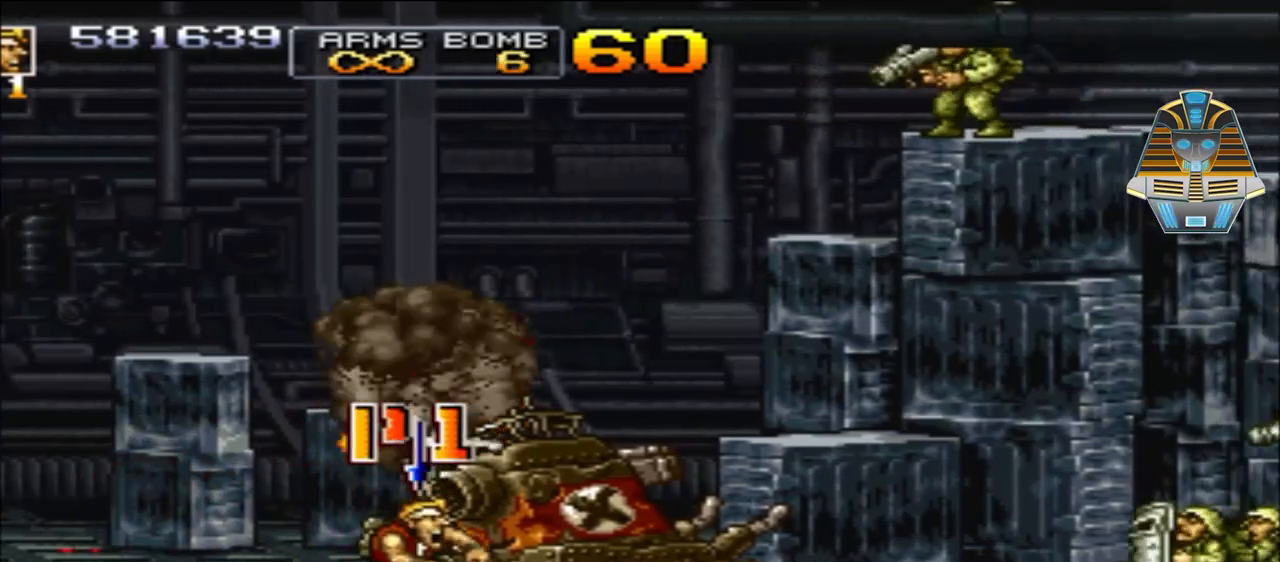
{"buttons": ["DPAD_RIGHT"], "events": [[17, "X", "up"], [117, "X", "down"], [267, "X", "up"], [317, "X", "down"], [467, "X", "up"]]}
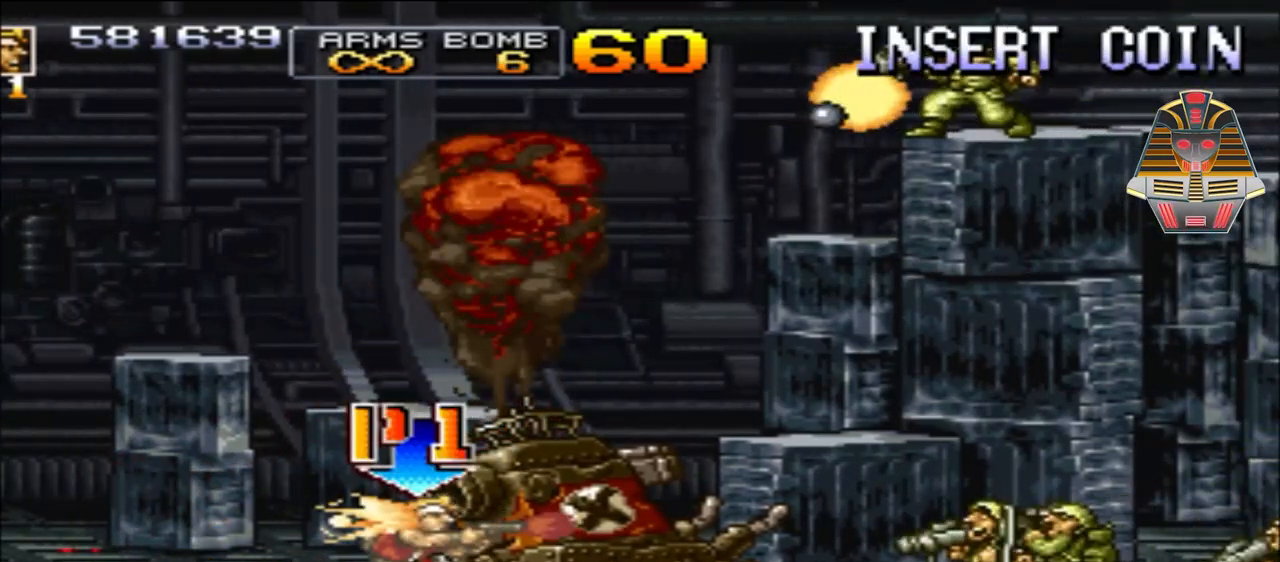
{"buttons": ["DPAD_RIGHT"], "events": [[67, "X", "down"], [217, "X", "up"], [300, "X", "down"], [417, "X", "up"]]}
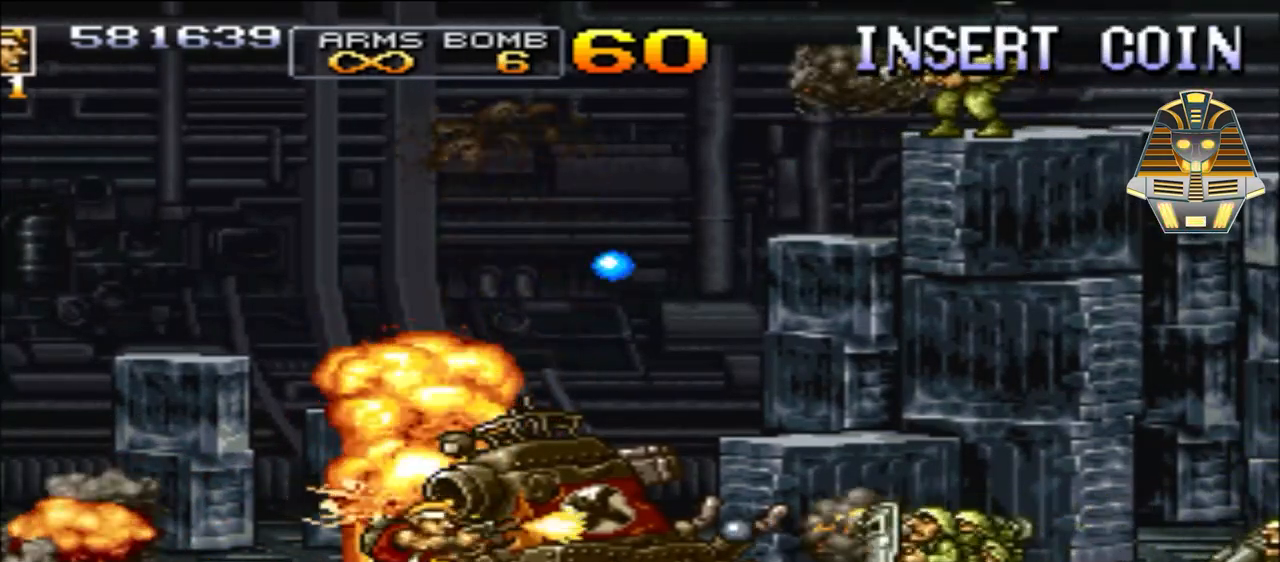
{"buttons": ["X", "DPAD_DOWN", "DPAD_RIGHT"], "events": [[67, "X", "down"], [117, "X", "up"], [267, "X", "down"], [367, "X", "up"], [417, "DPAD_DOWN", "down"], [467, "X", "down"]]}
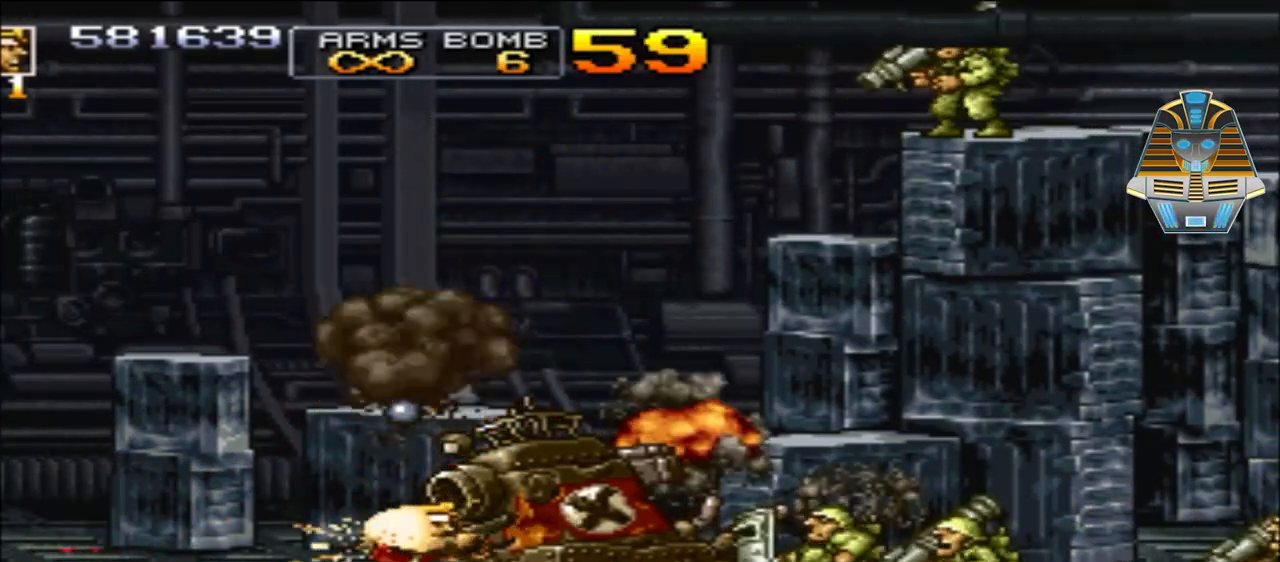
{"buttons": ["X", "DPAD_RIGHT"]}
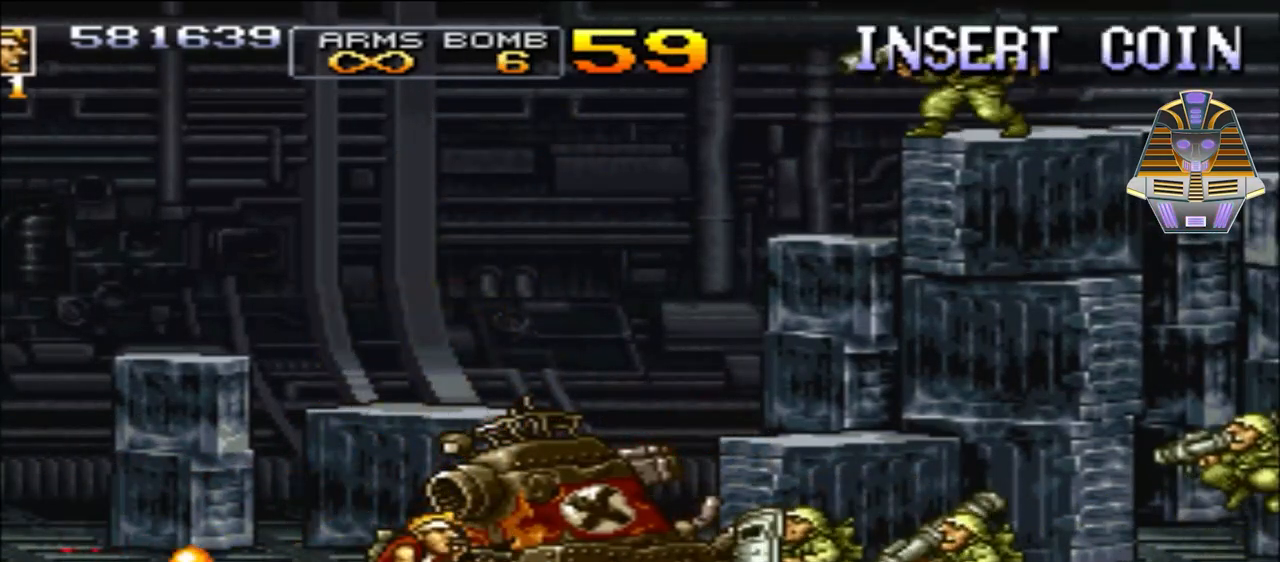
{"buttons": ["A", "DPAD_UP", "DPAD_RIGHT"], "events": [[67, "X", "up"], [117, "DPAD_UP", "down"], [217, "A", "down"], [317, "DPAD_RIGHT", "up"], [467, "DPAD_RIGHT", "down"]]}
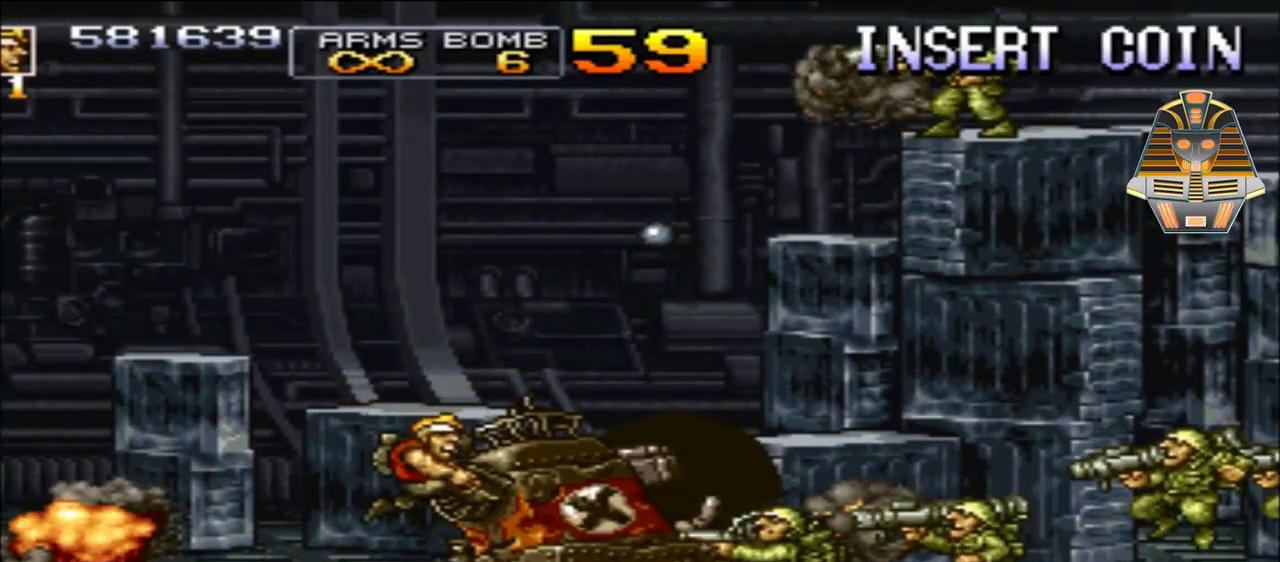
{"buttons": ["X", "DPAD_RIGHT"], "events": [[217, "DPAD_UP", "up"], [267, "A", "up"], [417, "X", "down"]]}
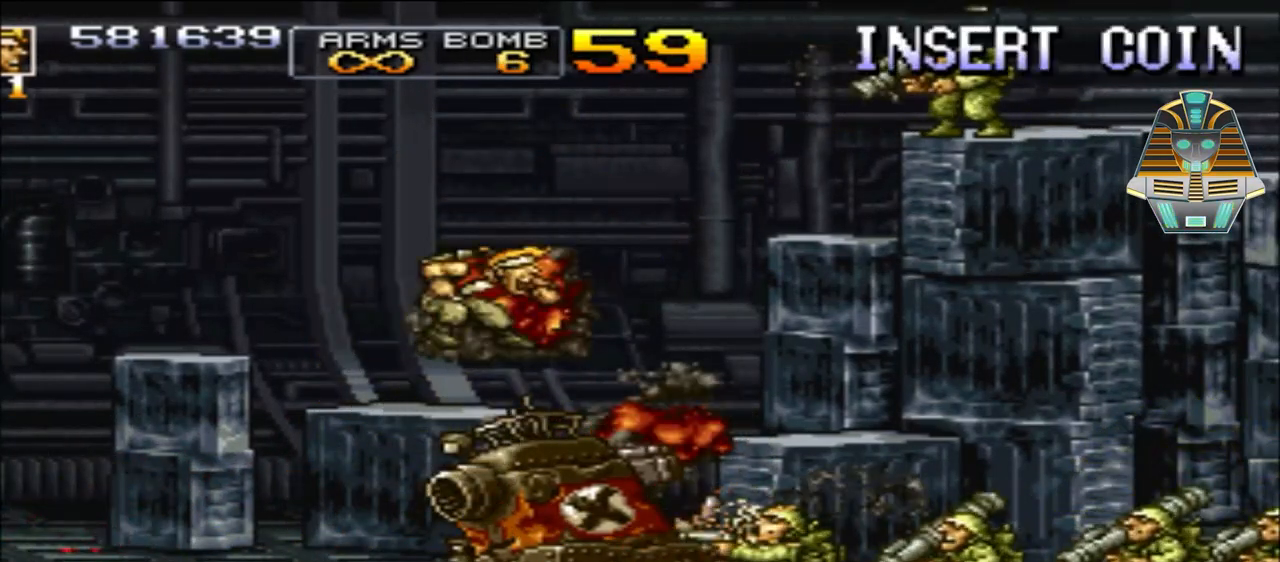
{"buttons": ["X"], "events": [[67, "X", "up"], [150, "X", "down"], [317, "X", "up"], [467, "DPAD_RIGHT", "up"], [467, "X", "down"]]}
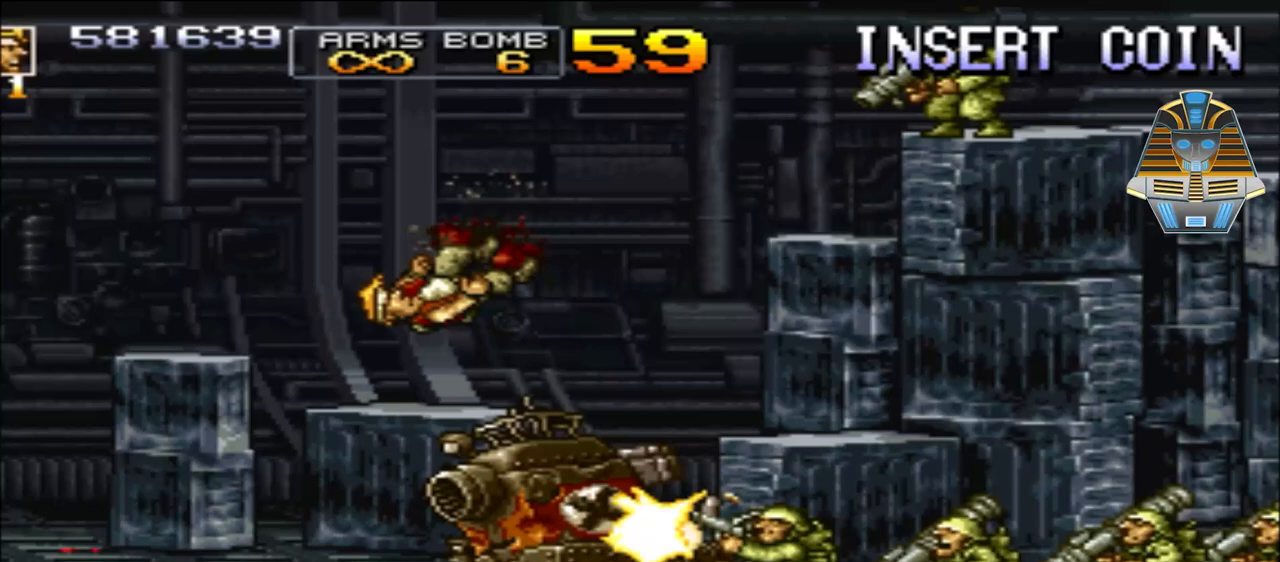
{"buttons": [], "events": [[117, "X", "up"], [267, "X", "down"], [417, "X", "up"]]}
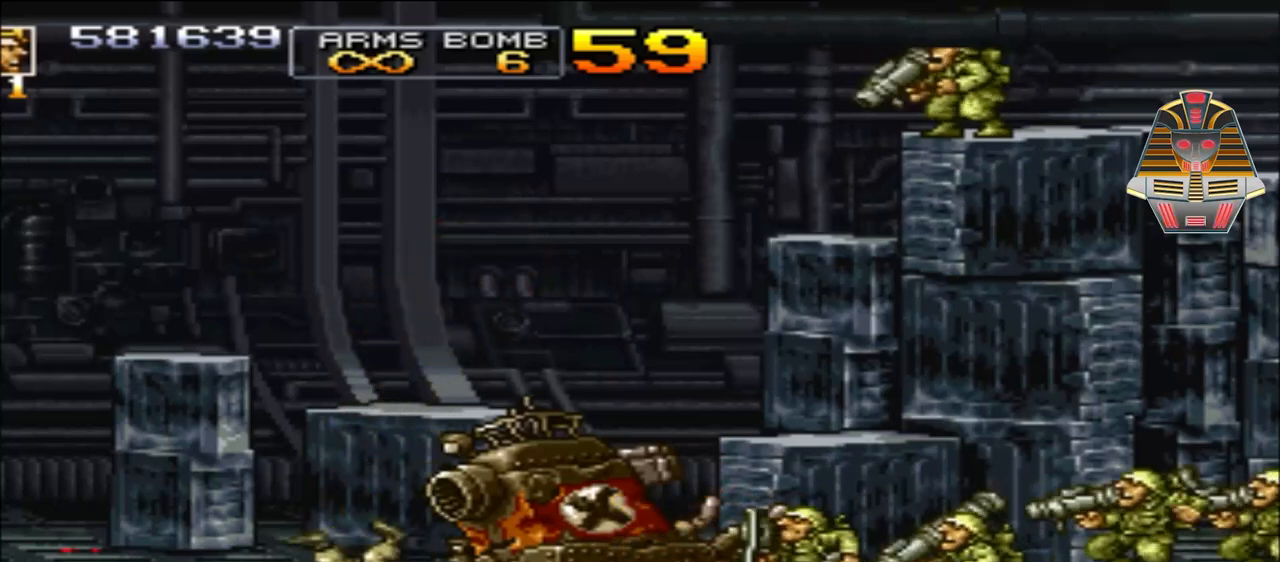
{"buttons": [], "events": []}
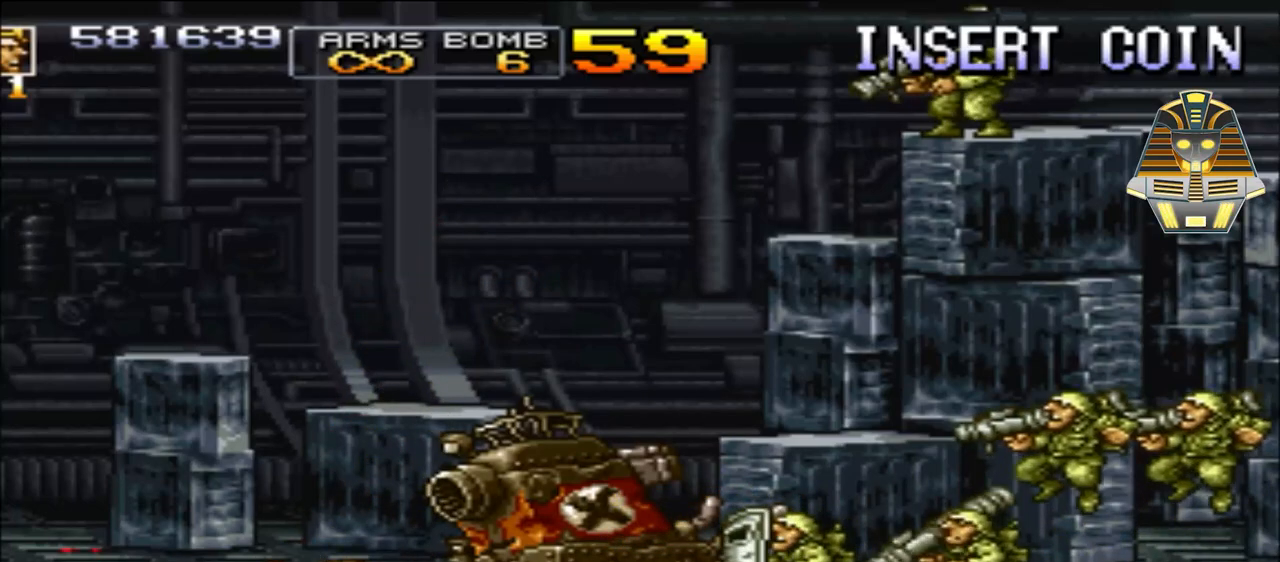
{"buttons": [], "events": []}
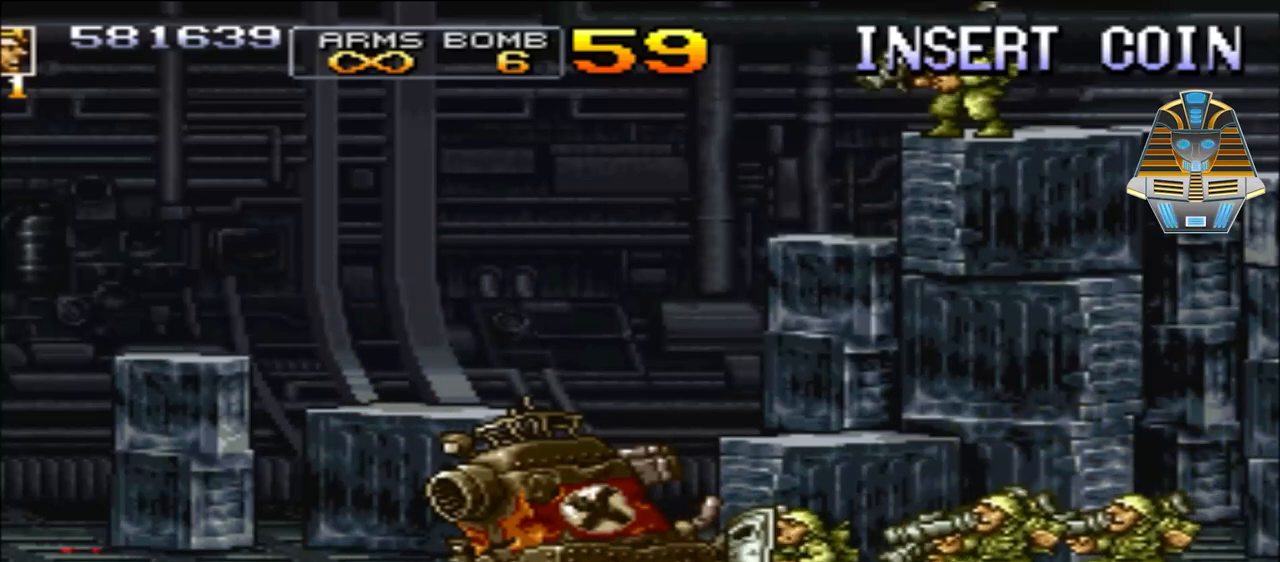
{"buttons": [], "events": []}
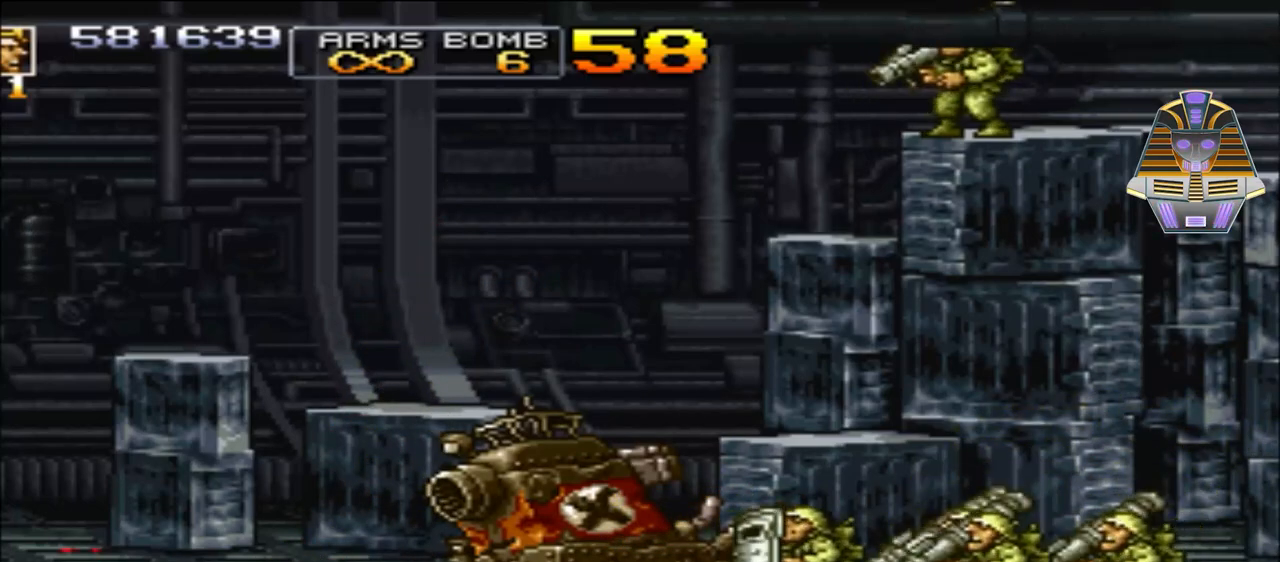
{"buttons": [], "events": []}
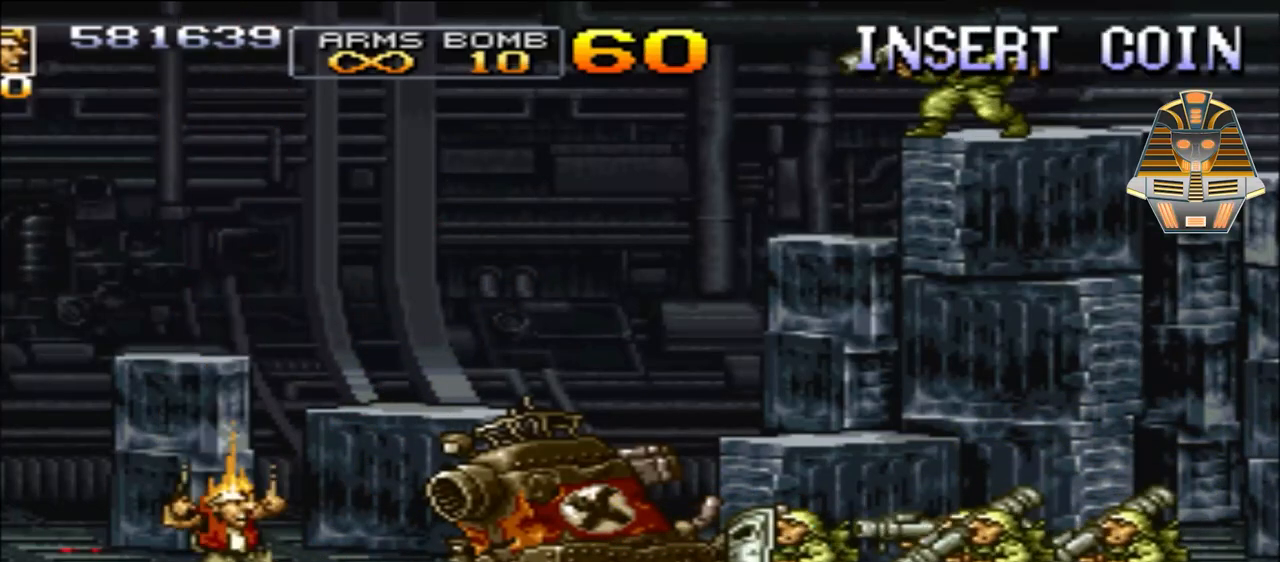
{"buttons": [], "events": [[367, "Y", "down"], [467, "Y", "up"]]}